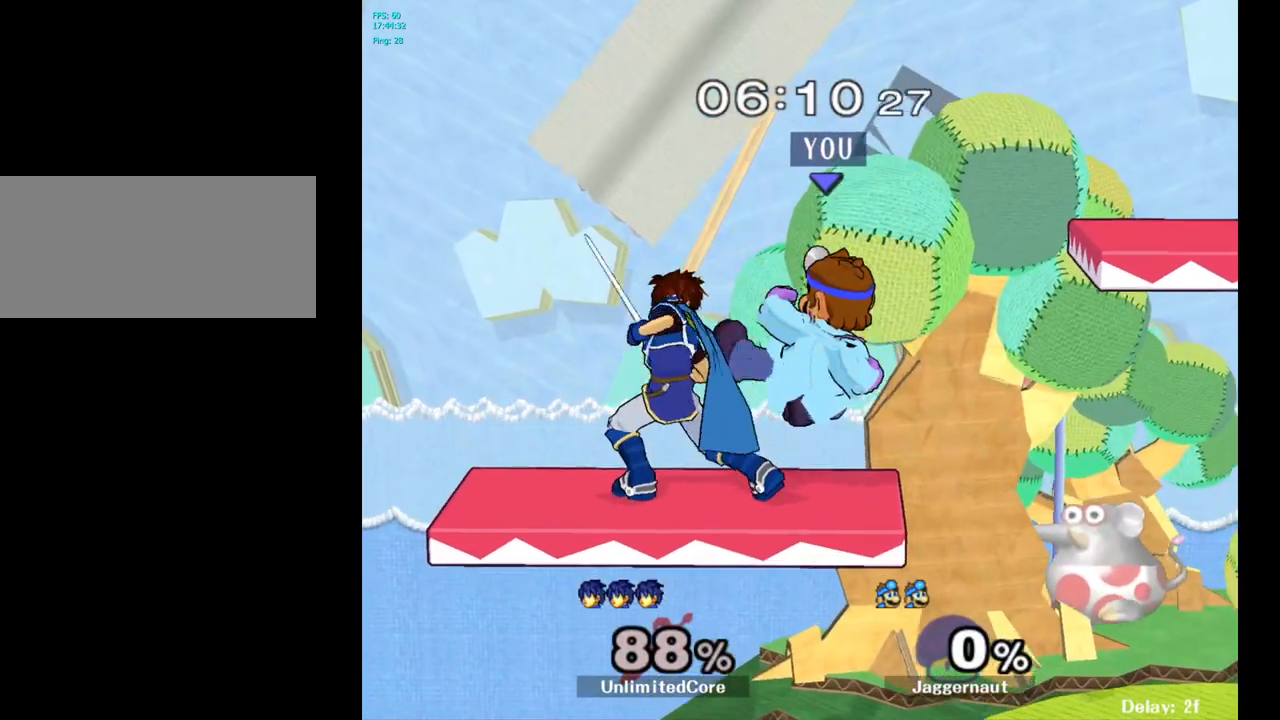
Gameplay with a controller (Nintendo layout); each line is a JSON object with the inputs held at the frame after it. "events" lists button and stick changes between this image and that frame as [ms after this image, input, new state], when the widget could be followed in between. Not read: L3 R3.
{"buttons": ["A"], "left_stick": "up-right", "right_stick": "center", "events": [[17, "left_stick", "left"], [217, "A", "down"], [217, "left_stick", "up"], [300, "A", "up"], [367, "A", "down"], [450, "A", "up"], [500, "A", "down"], [500, "left_stick", "up-right"]]}
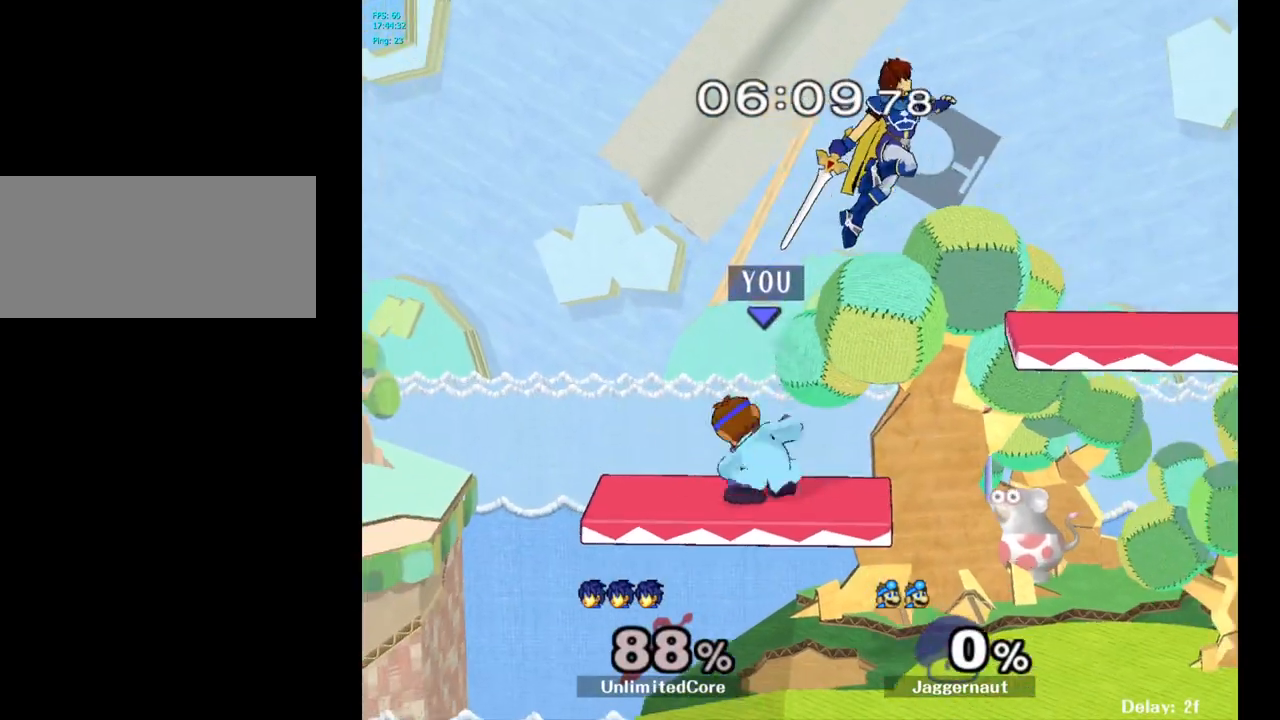
{"buttons": [], "left_stick": "center", "right_stick": "center", "events": [[67, "A", "up"], [150, "left_stick", "center"]]}
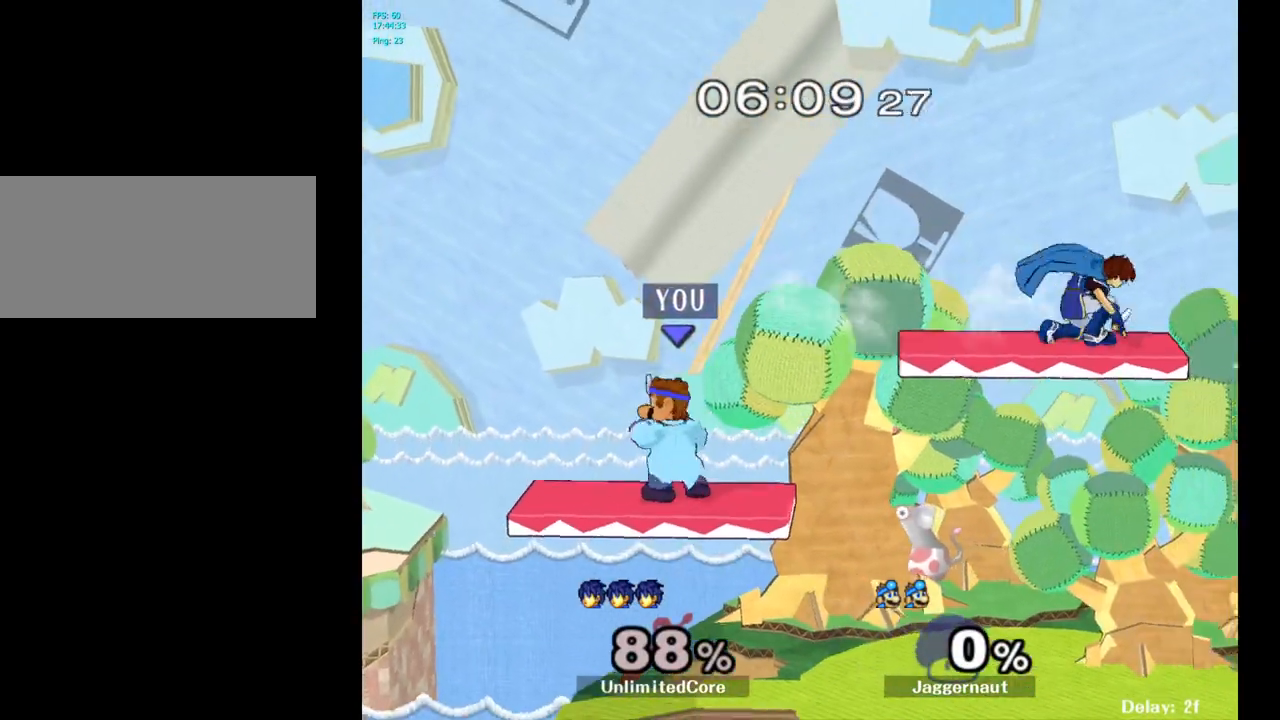
{"buttons": ["A"], "left_stick": "center", "right_stick": "center", "events": [[33, "left_stick", "right"], [117, "Y", "down"], [283, "left_stick", "center"], [333, "A", "down"], [383, "Y", "up"]]}
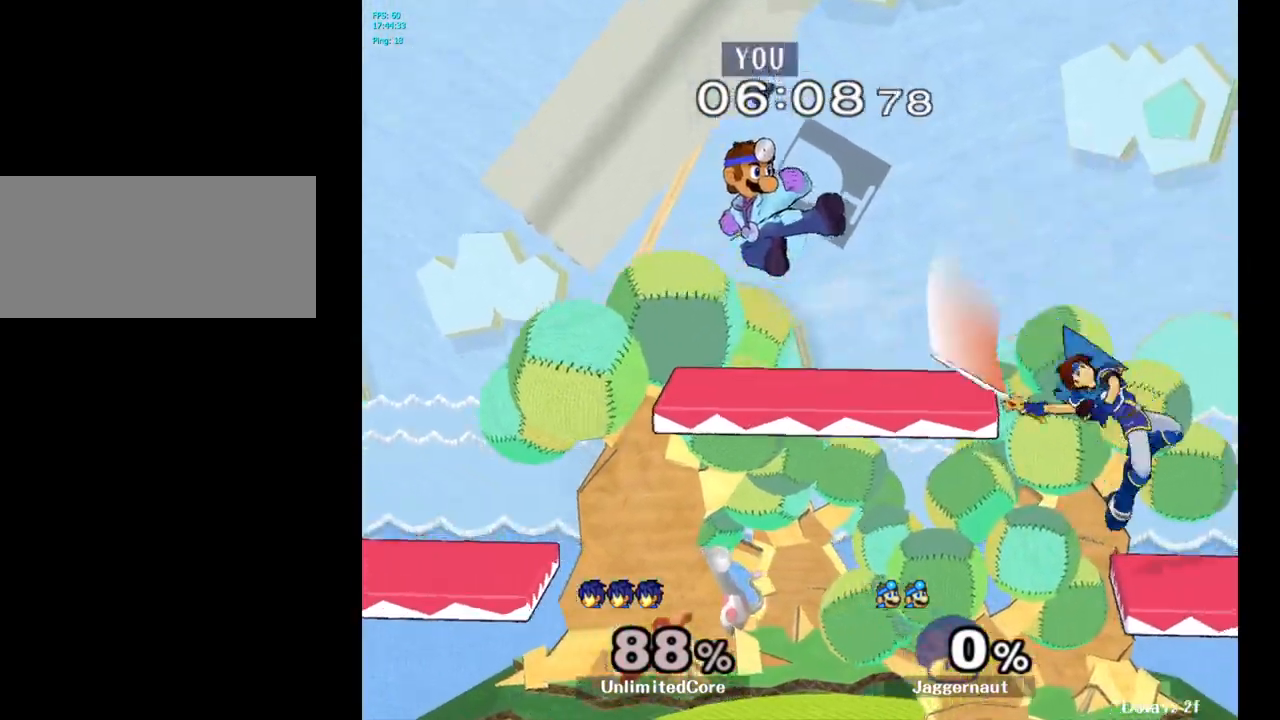
{"buttons": ["R1"], "left_stick": "center", "right_stick": "center", "events": [[50, "A", "up"], [117, "left_stick", "down"], [217, "R1", "down"], [383, "left_stick", "center"]]}
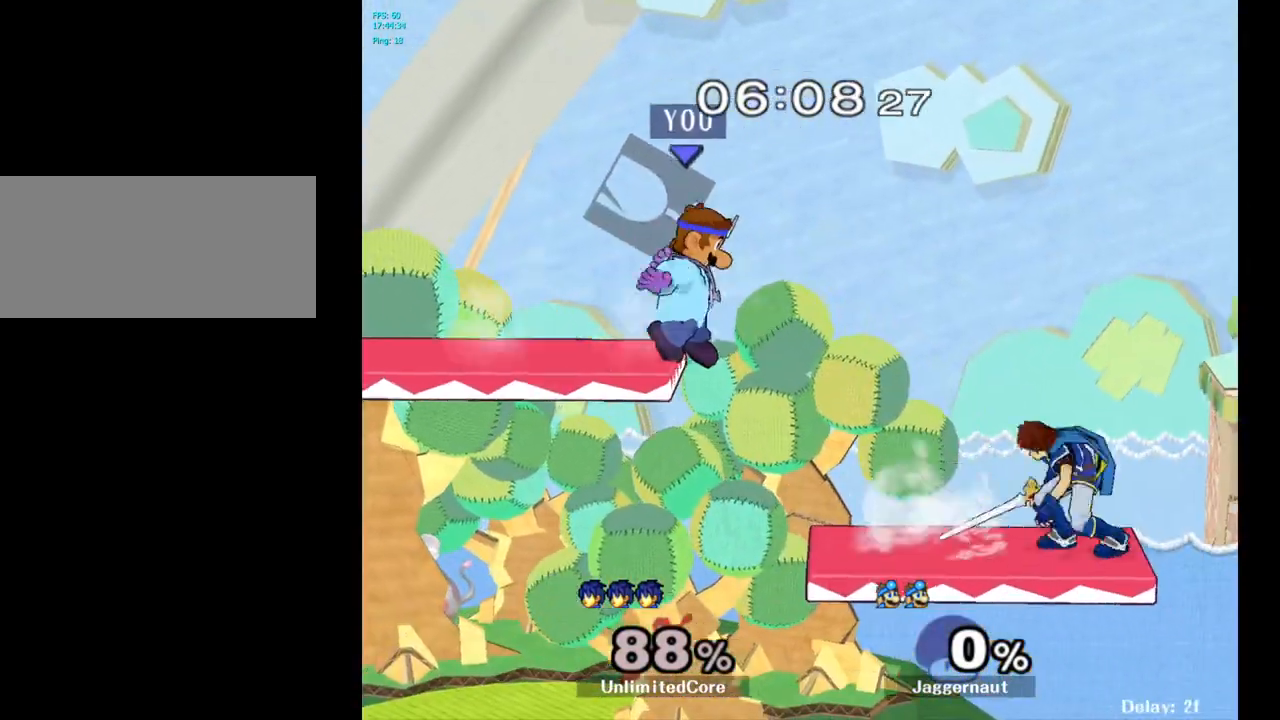
{"buttons": [], "left_stick": "center", "right_stick": "center", "events": [[33, "left_stick", "up-right"], [350, "left_stick", "center"], [433, "R1", "up"]]}
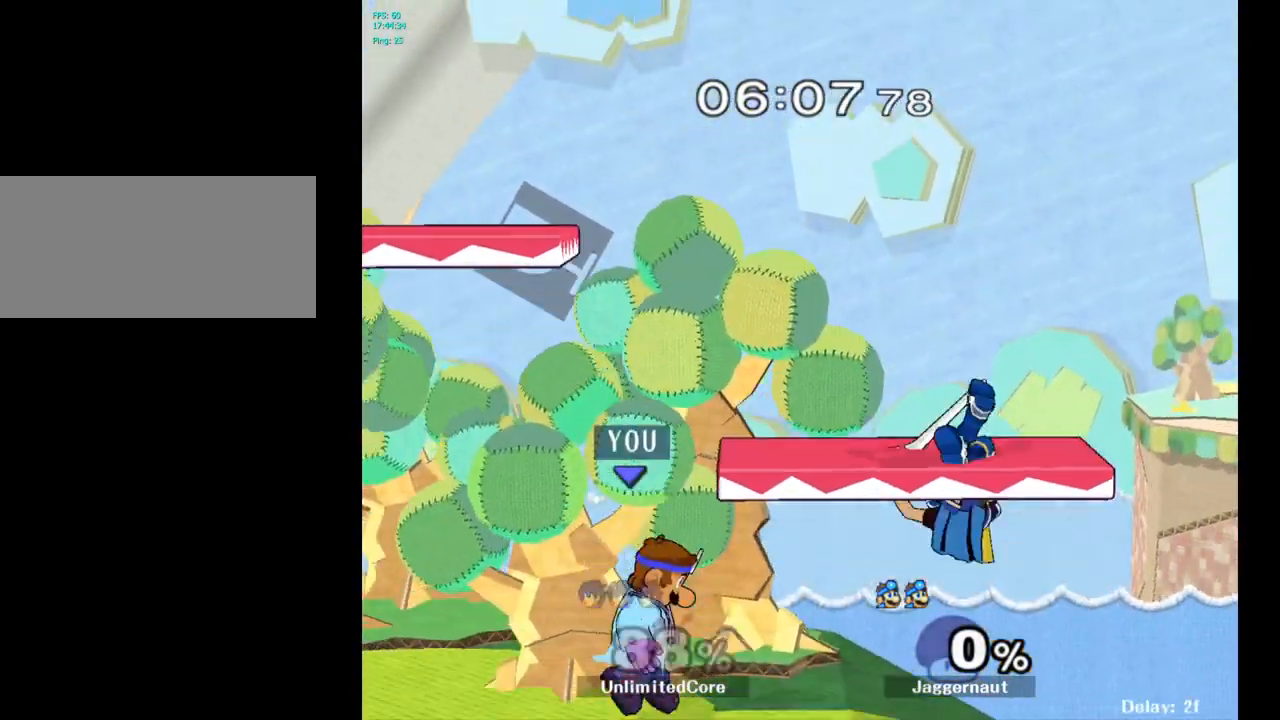
{"buttons": [], "left_stick": "up", "right_stick": "center", "events": [[17, "left_stick", "up-right"], [67, "left_stick", "right"], [183, "left_stick", "up-right"], [217, "Y", "down"], [283, "left_stick", "up"], [300, "A", "down"], [333, "Y", "up"], [483, "A", "up"]]}
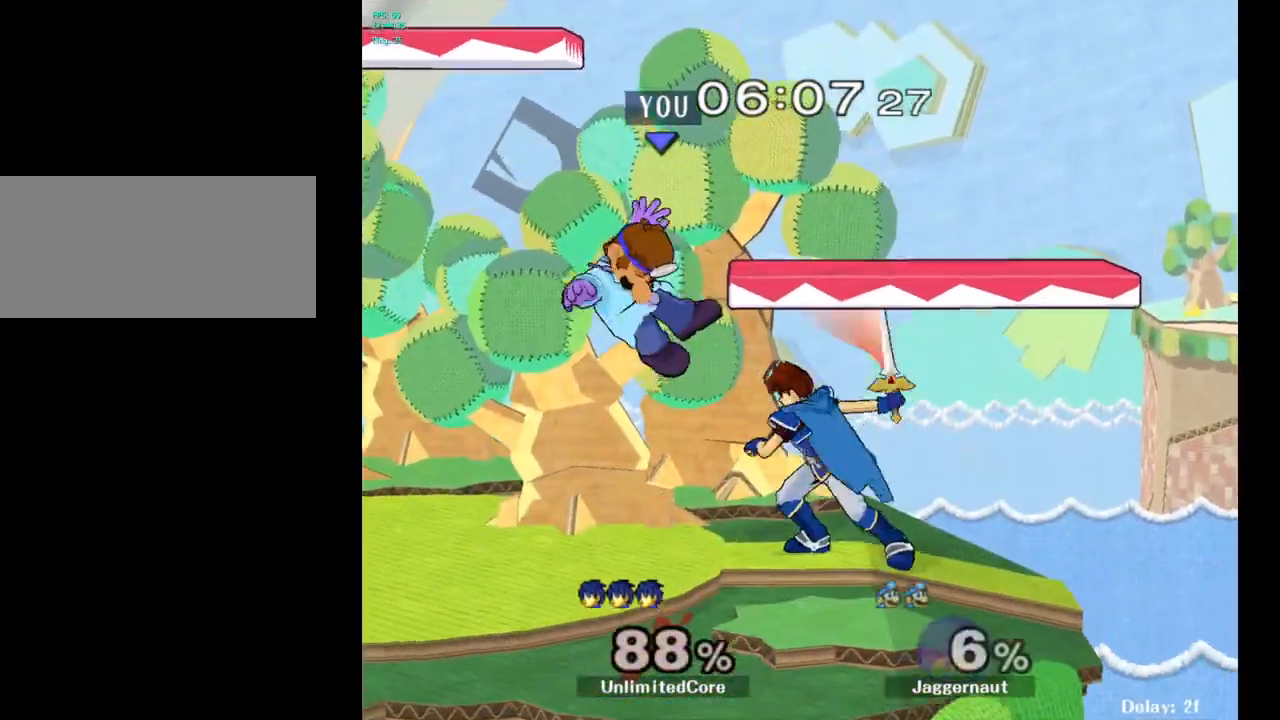
{"buttons": ["Y"], "left_stick": "center", "right_stick": "center", "events": [[17, "left_stick", "up-left"], [267, "left_stick", "center"], [333, "Y", "down"]]}
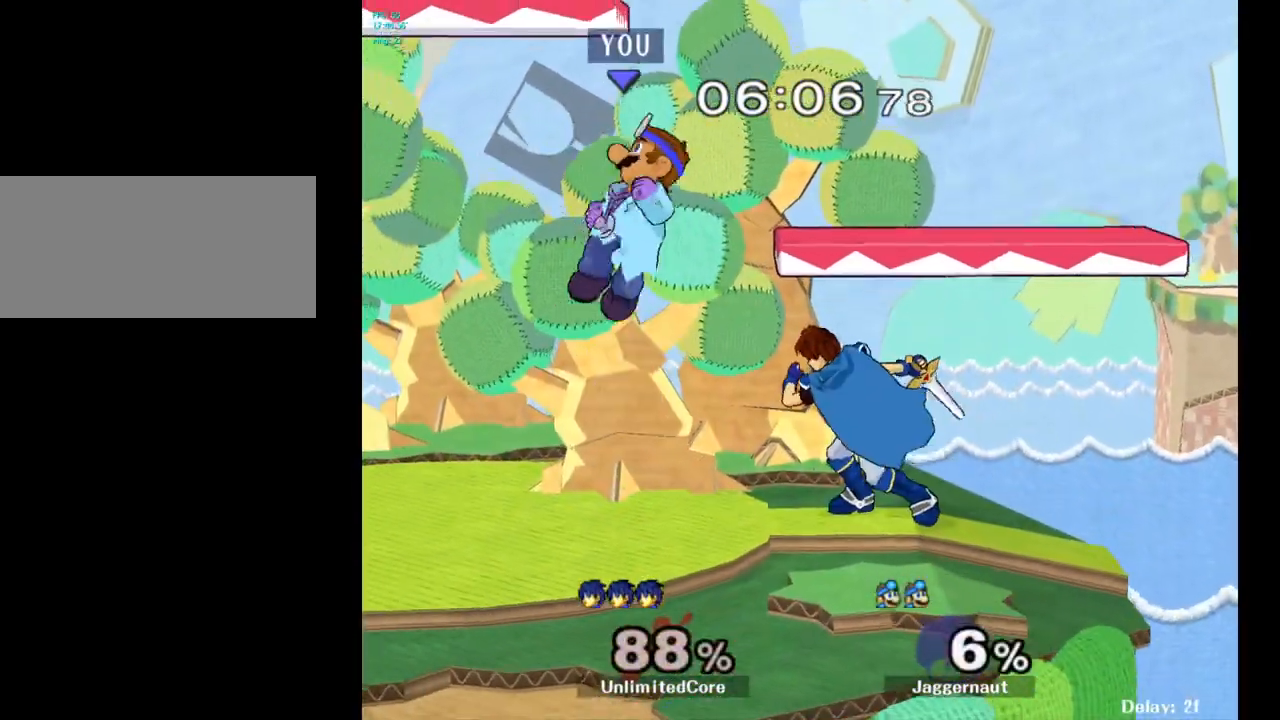
{"buttons": [], "left_stick": "right", "right_stick": "center", "events": [[50, "Y", "up"], [183, "A", "down"], [250, "left_stick", "right"], [283, "A", "up"]]}
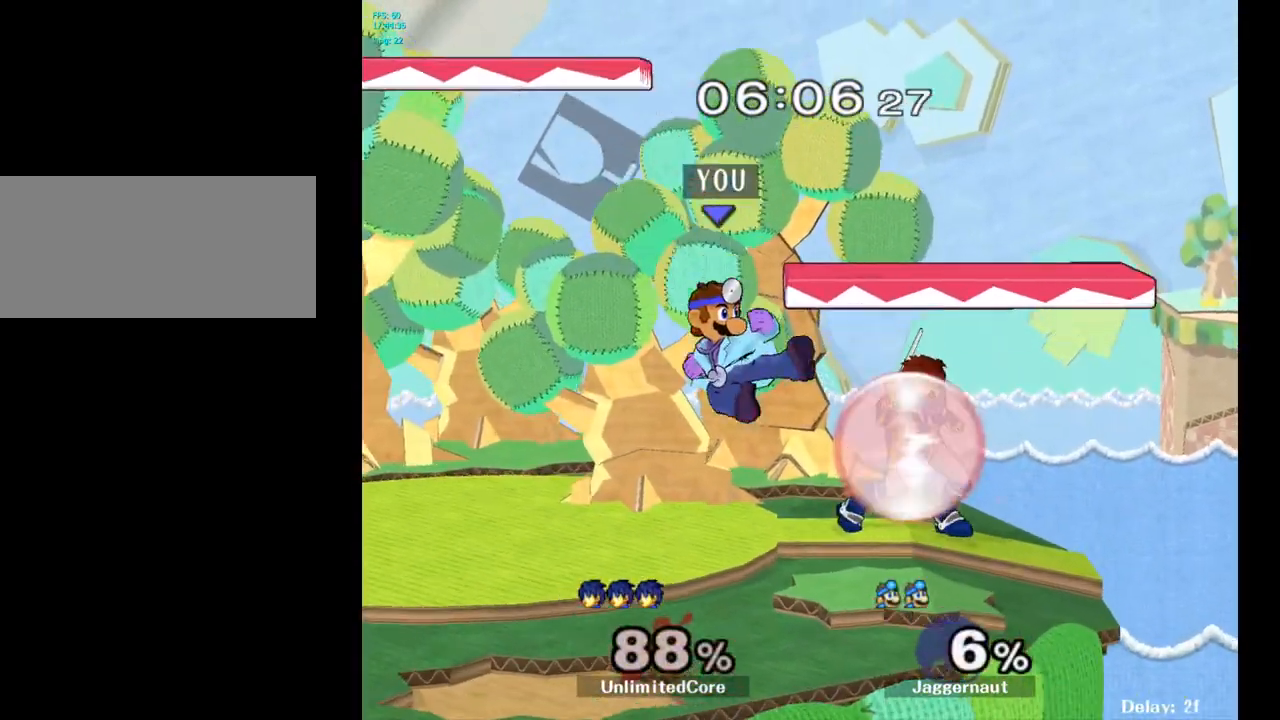
{"buttons": ["R1"], "left_stick": "left", "right_stick": "center", "events": [[133, "R1", "down"], [133, "left_stick", "down-right"], [300, "left_stick", "center"], [417, "left_stick", "left"]]}
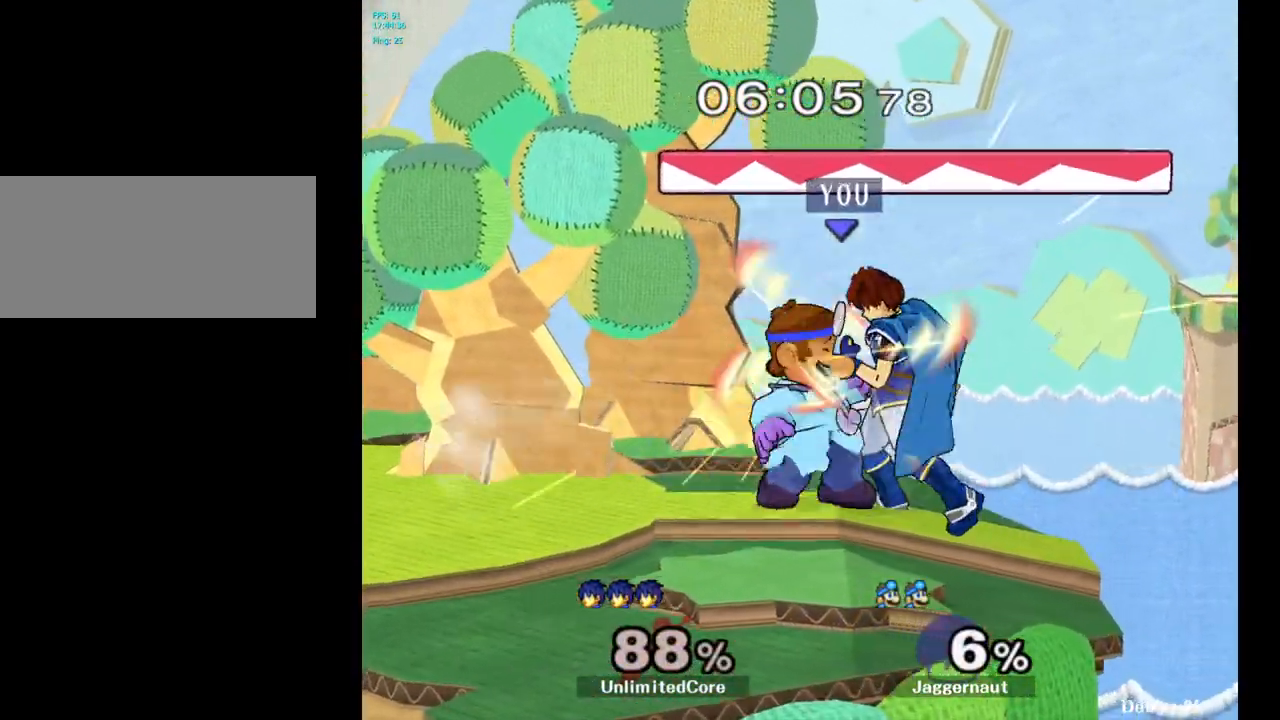
{"buttons": [], "left_stick": "left", "right_stick": "center", "events": [[400, "R1", "up"]]}
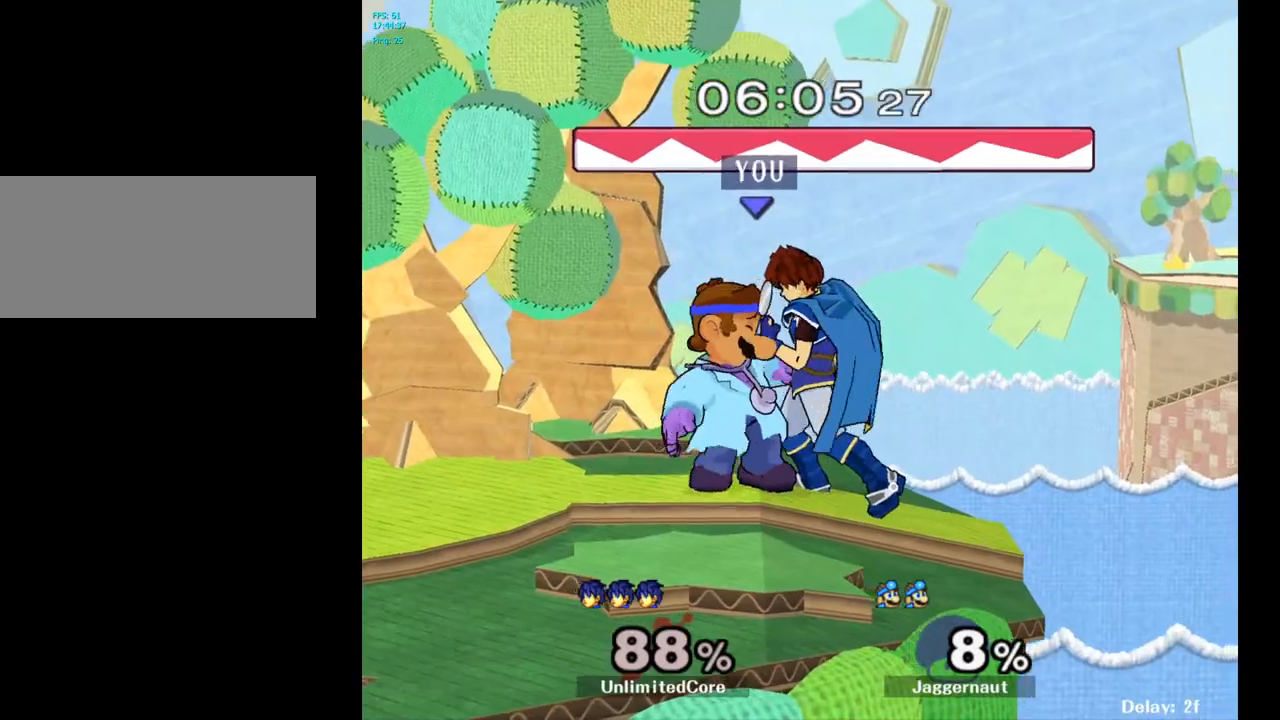
{"buttons": [], "left_stick": "left", "right_stick": "center", "events": []}
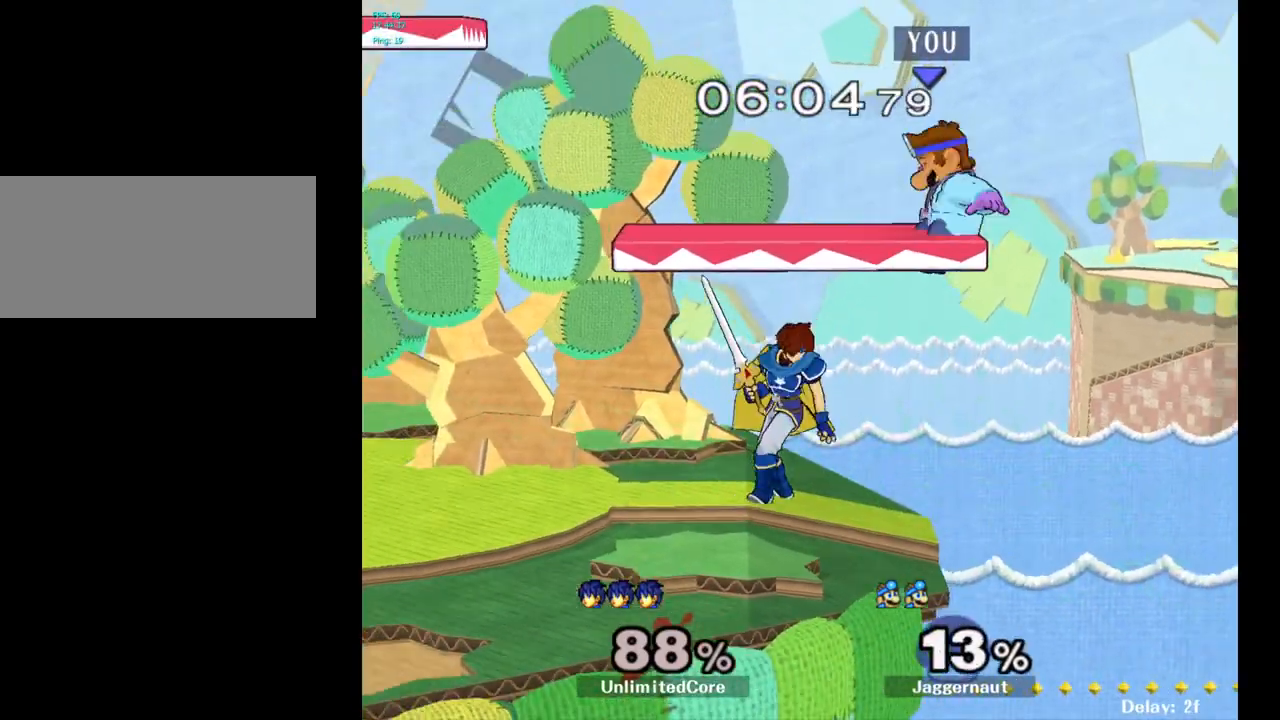
{"buttons": ["Y"], "left_stick": "up-left", "right_stick": "center", "events": [[150, "left_stick", "center"], [217, "Y", "down"], [317, "Y", "up"], [317, "left_stick", "up"], [367, "left_stick", "up-left"], [383, "Y", "down"]]}
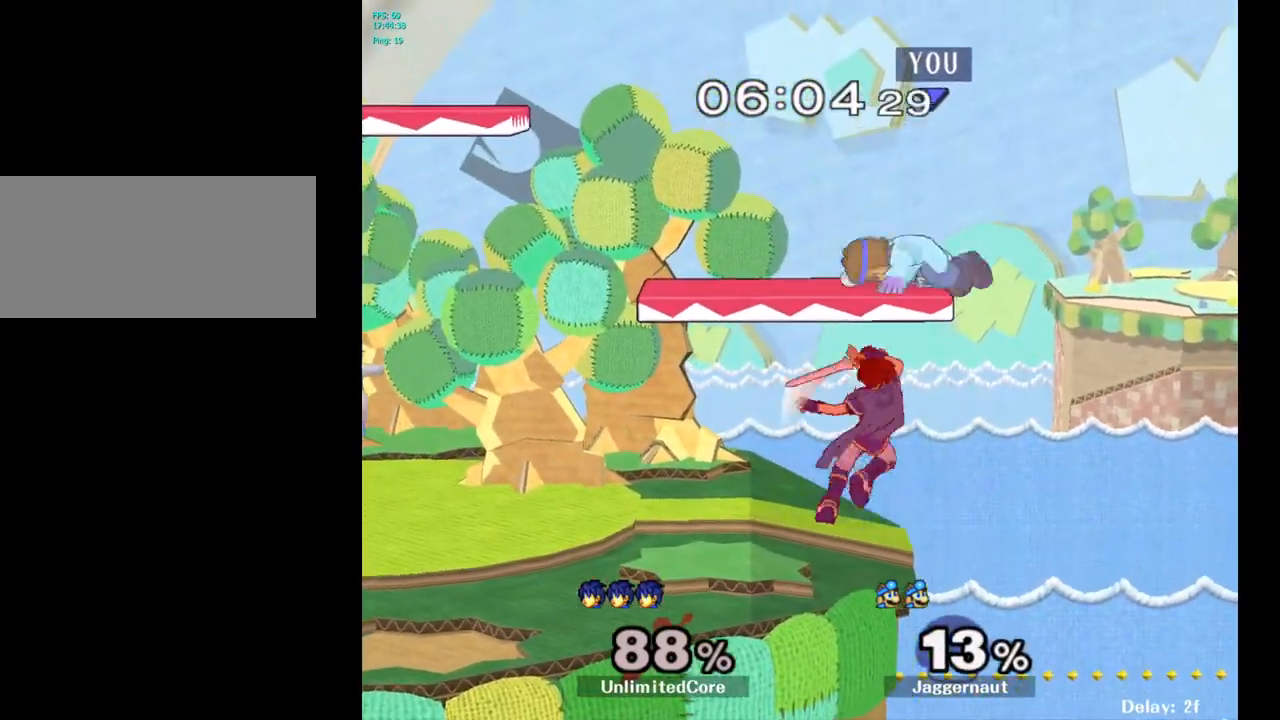
{"buttons": [], "left_stick": "center", "right_stick": "center", "events": [[33, "Y", "up"], [217, "left_stick", "left"], [367, "left_stick", "center"]]}
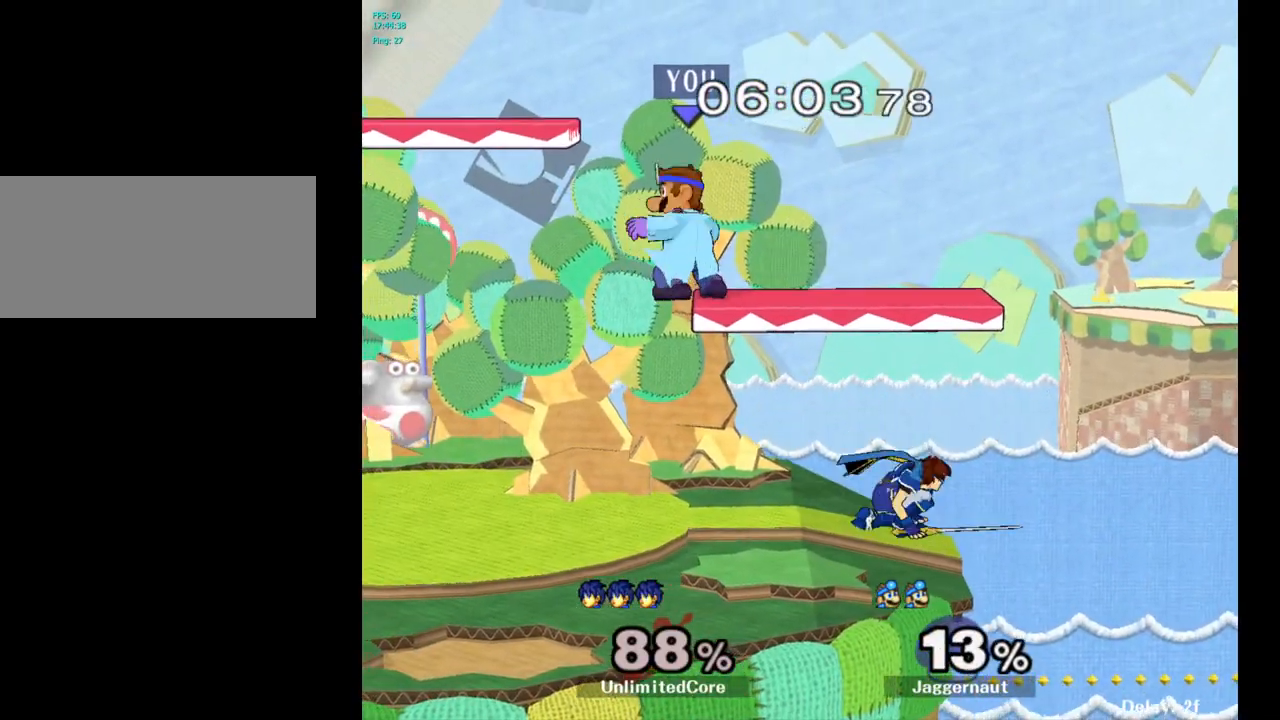
{"buttons": ["R1"], "left_stick": "down-right", "right_stick": "center", "events": [[50, "left_stick", "down"], [150, "right_stick", "right"], [183, "left_stick", "down-right"], [217, "right_stick", "center"], [283, "left_stick", "right"], [483, "R1", "down"], [483, "left_stick", "down-right"]]}
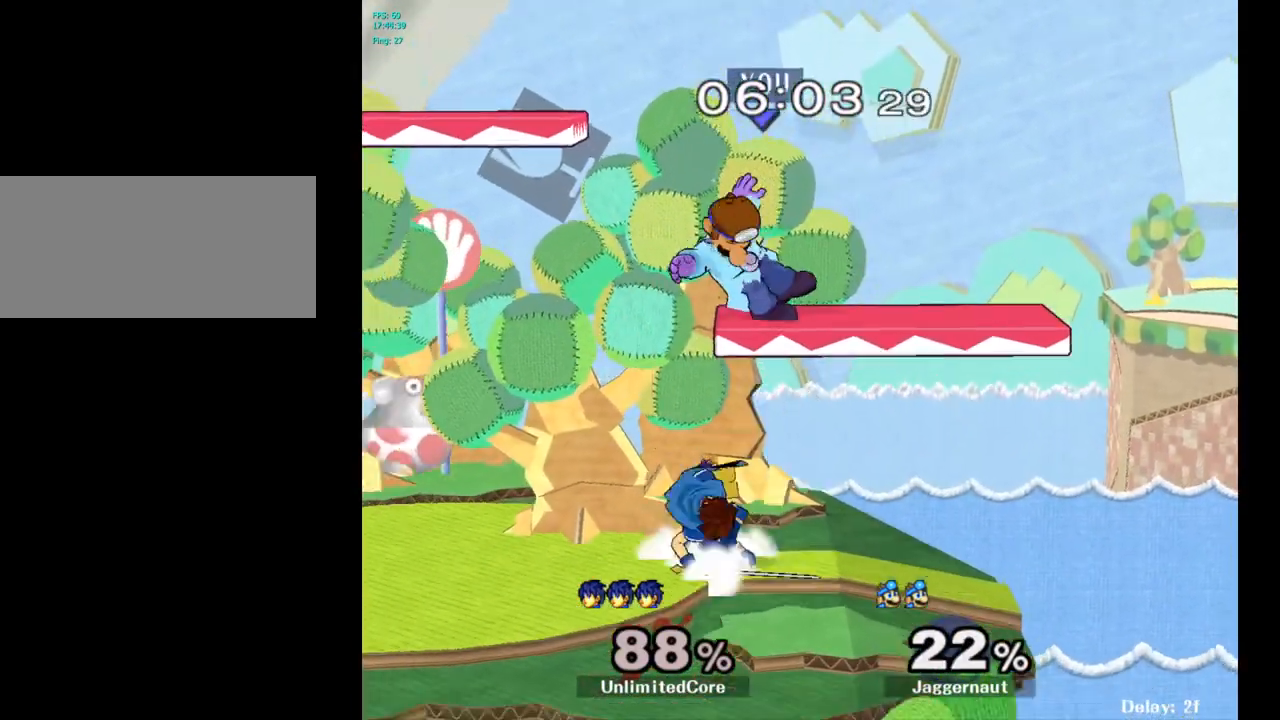
{"buttons": [], "left_stick": "left", "right_stick": "center", "events": [[33, "left_stick", "down"], [117, "R1", "up"], [150, "left_stick", "center"], [200, "Y", "down"], [383, "Y", "up"], [400, "left_stick", "left"]]}
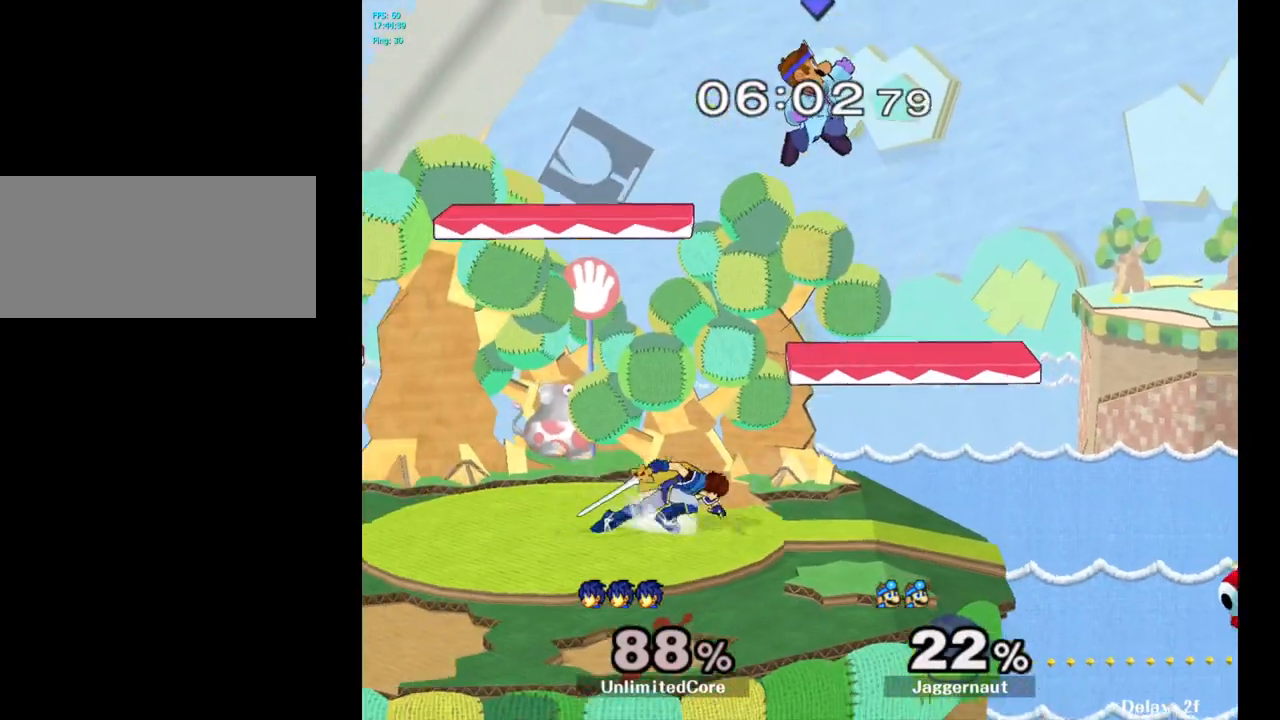
{"buttons": [], "left_stick": "right", "right_stick": "left", "events": [[283, "left_stick", "down"], [450, "right_stick", "left"], [500, "left_stick", "right"]]}
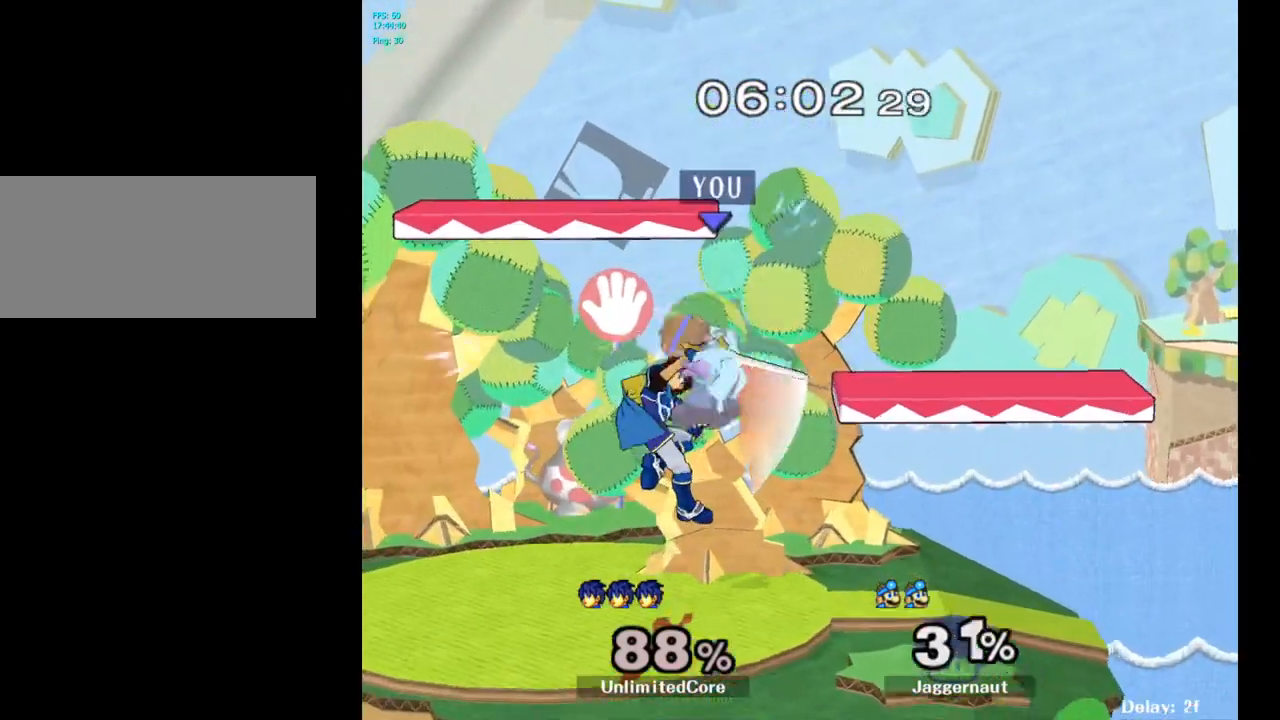
{"buttons": [], "left_stick": "center", "right_stick": "down-right", "events": [[33, "right_stick", "center"], [233, "left_stick", "center"], [417, "left_stick", "left"], [450, "right_stick", "up-left"], [500, "left_stick", "center"], [500, "right_stick", "down-right"]]}
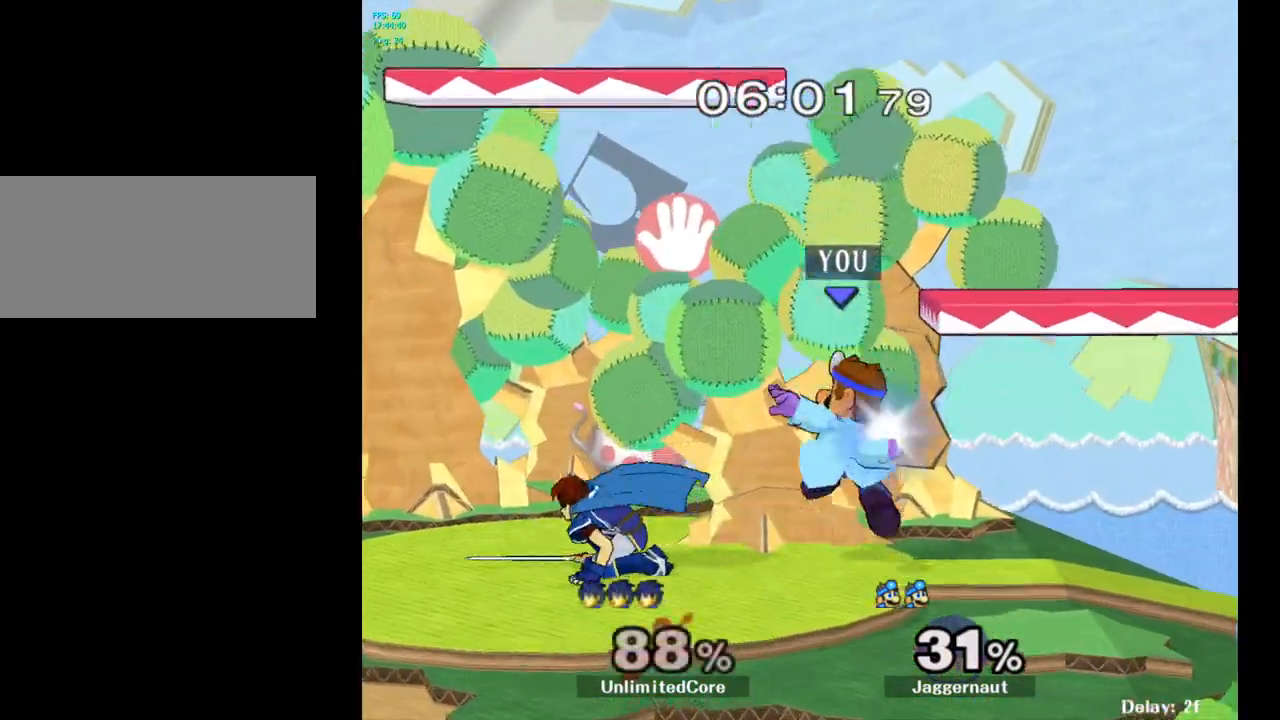
{"buttons": ["R1"], "left_stick": "right", "right_stick": "center", "events": [[17, "right_stick", "center"], [83, "left_stick", "down-left"], [133, "R1", "down"], [267, "left_stick", "center"], [433, "left_stick", "right"]]}
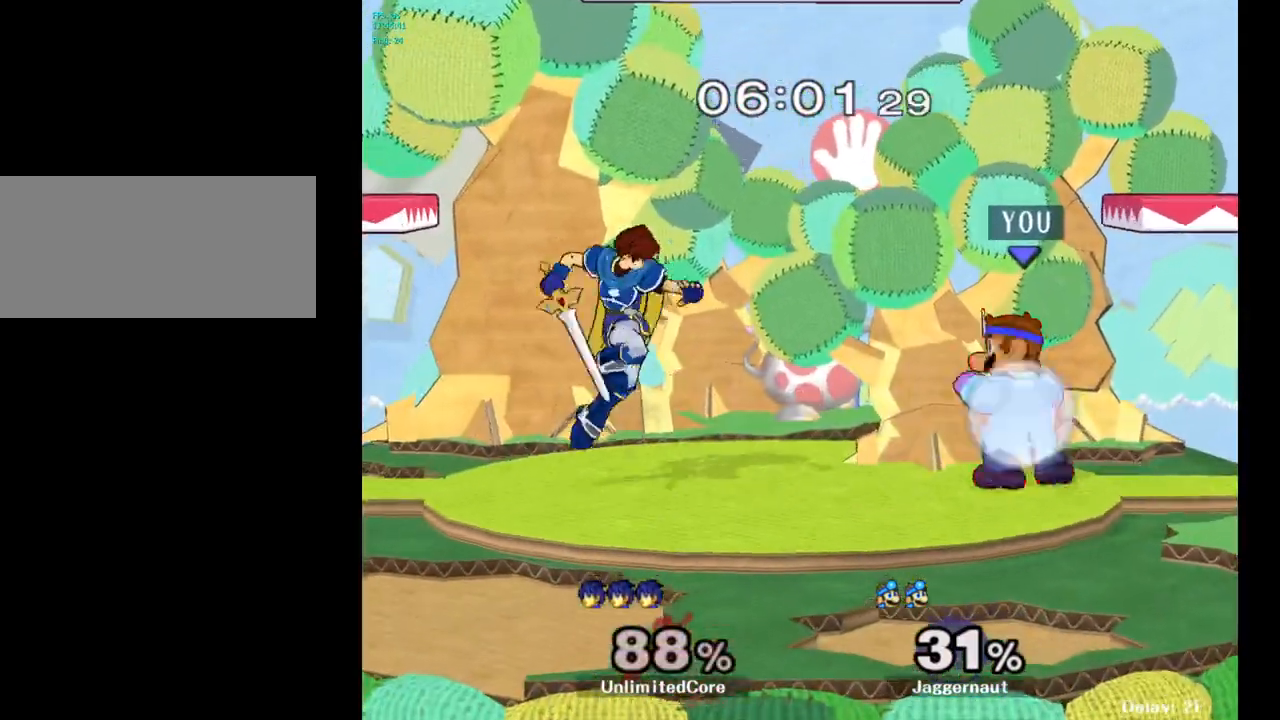
{"buttons": [], "left_stick": "center", "right_stick": "center", "events": [[200, "R1", "up"], [250, "left_stick", "center"]]}
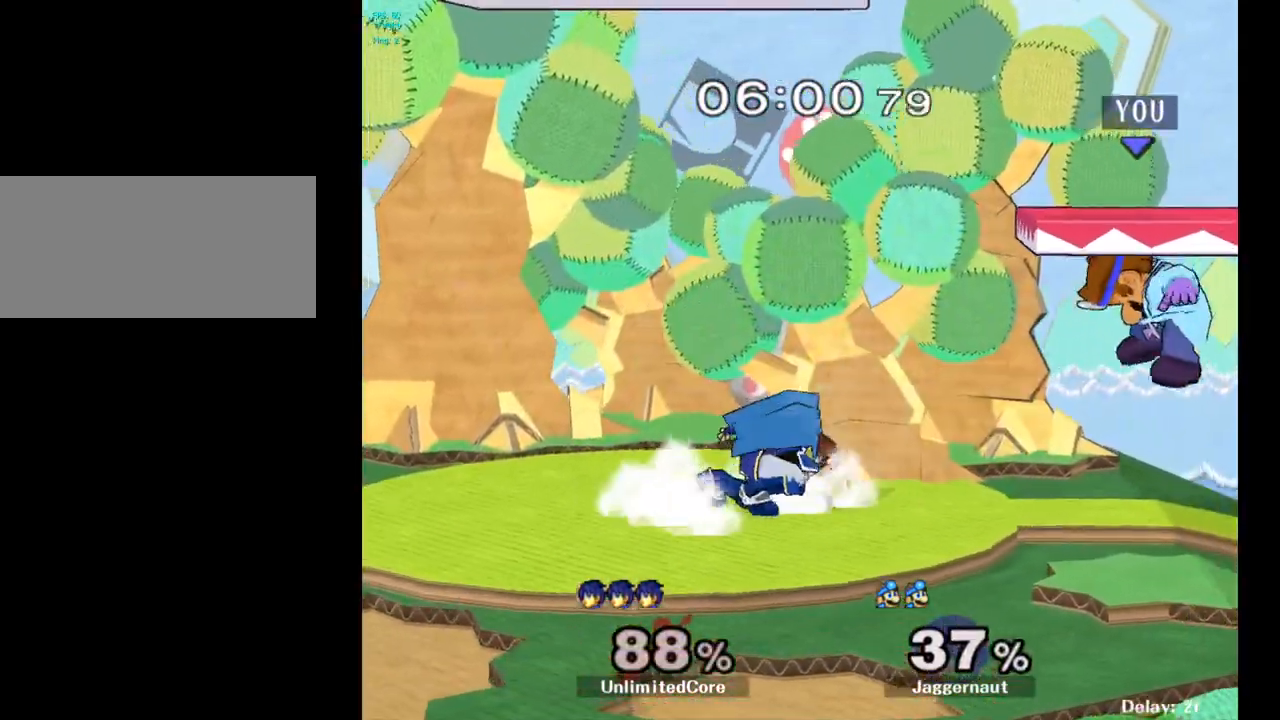
{"buttons": [], "left_stick": "center", "right_stick": "center", "events": [[283, "left_stick", "left"], [433, "left_stick", "center"]]}
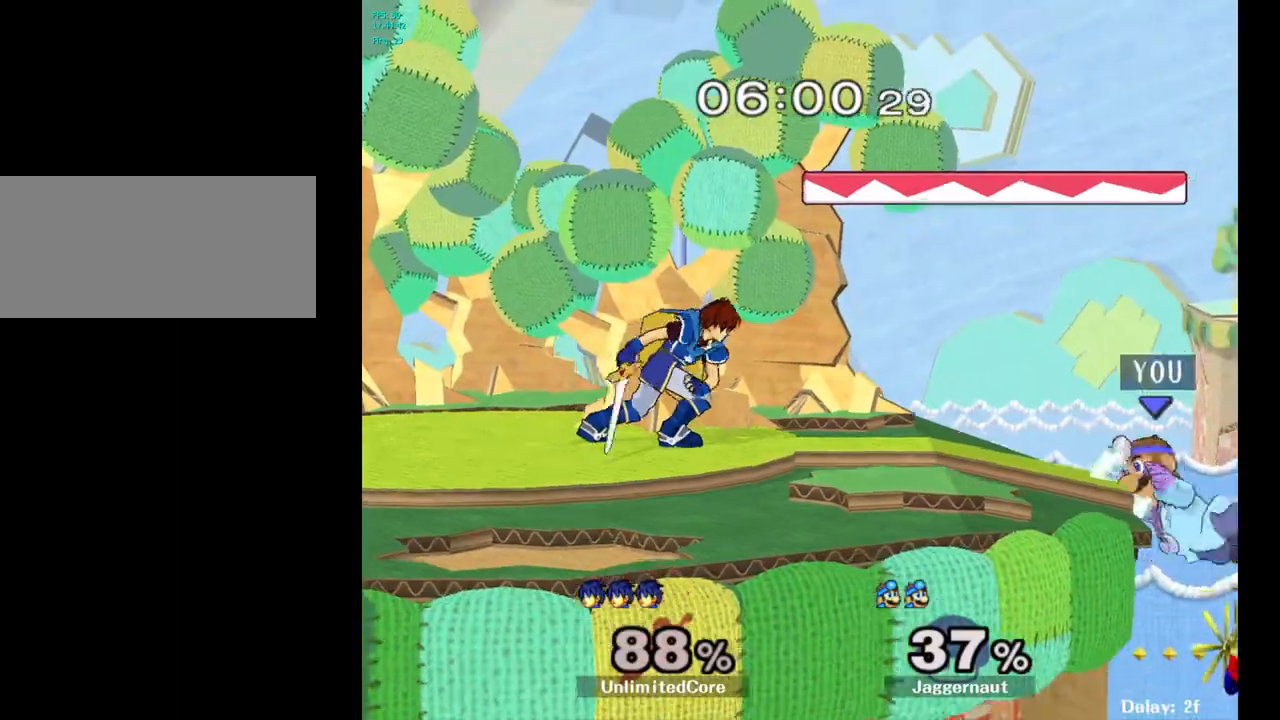
{"buttons": ["A"], "left_stick": "center", "right_stick": "center", "events": [[150, "left_stick", "right"], [233, "left_stick", "left"], [283, "Y", "down"], [367, "left_stick", "center"], [383, "A", "down"], [450, "Y", "up"]]}
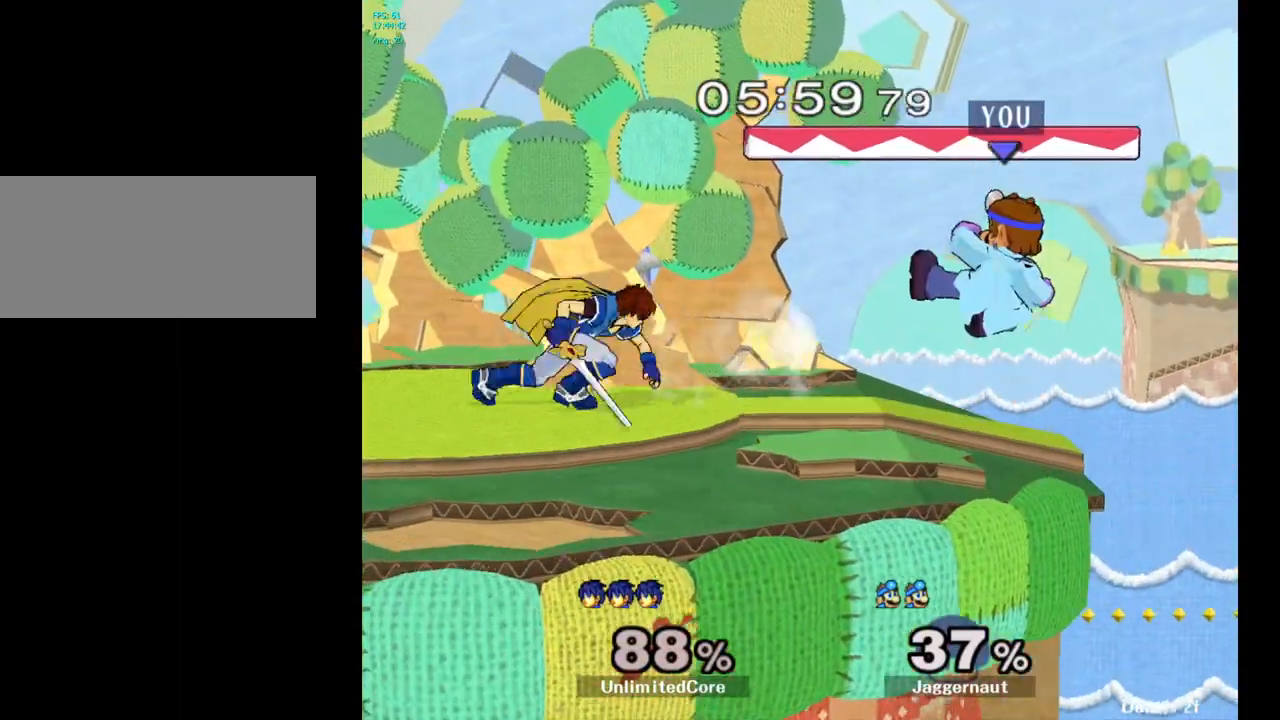
{"buttons": ["R1"], "left_stick": "down-left", "right_stick": "center", "events": [[67, "A", "up"], [67, "left_stick", "left"], [350, "left_stick", "down-left"], [383, "R1", "down"]]}
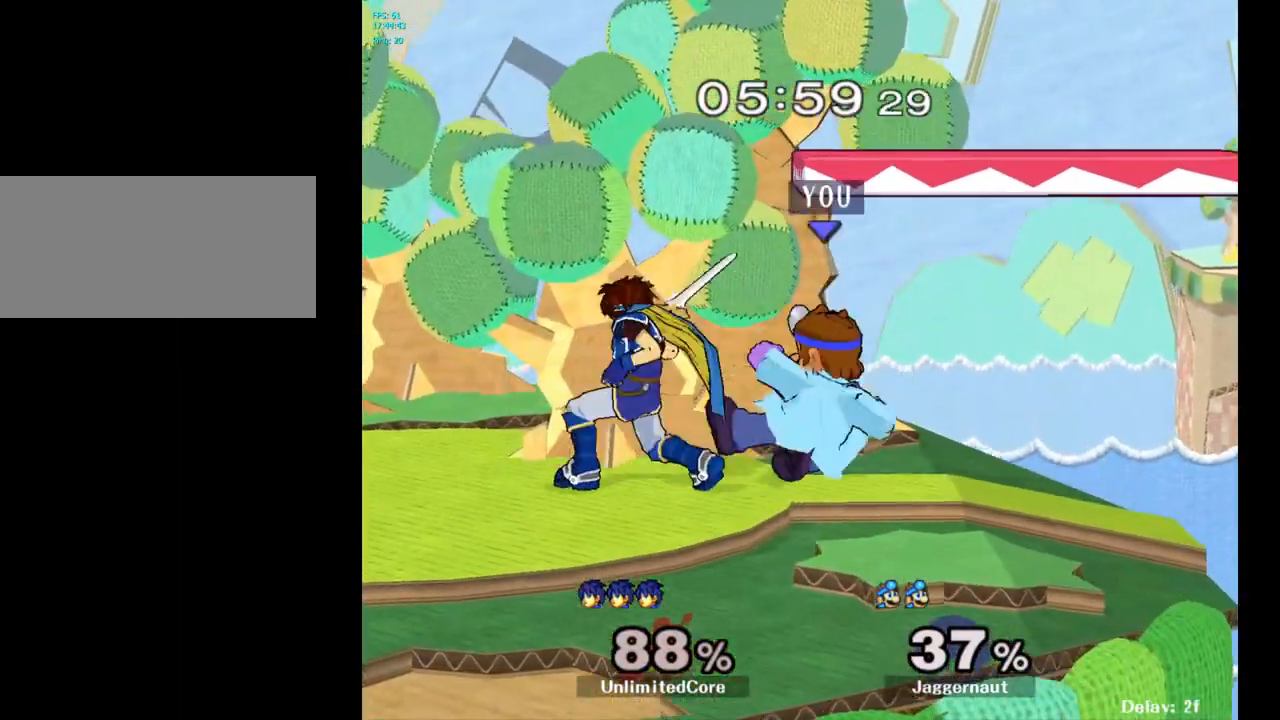
{"buttons": ["R1"], "left_stick": "left", "right_stick": "center", "events": [[50, "left_stick", "center"], [183, "left_stick", "left"]]}
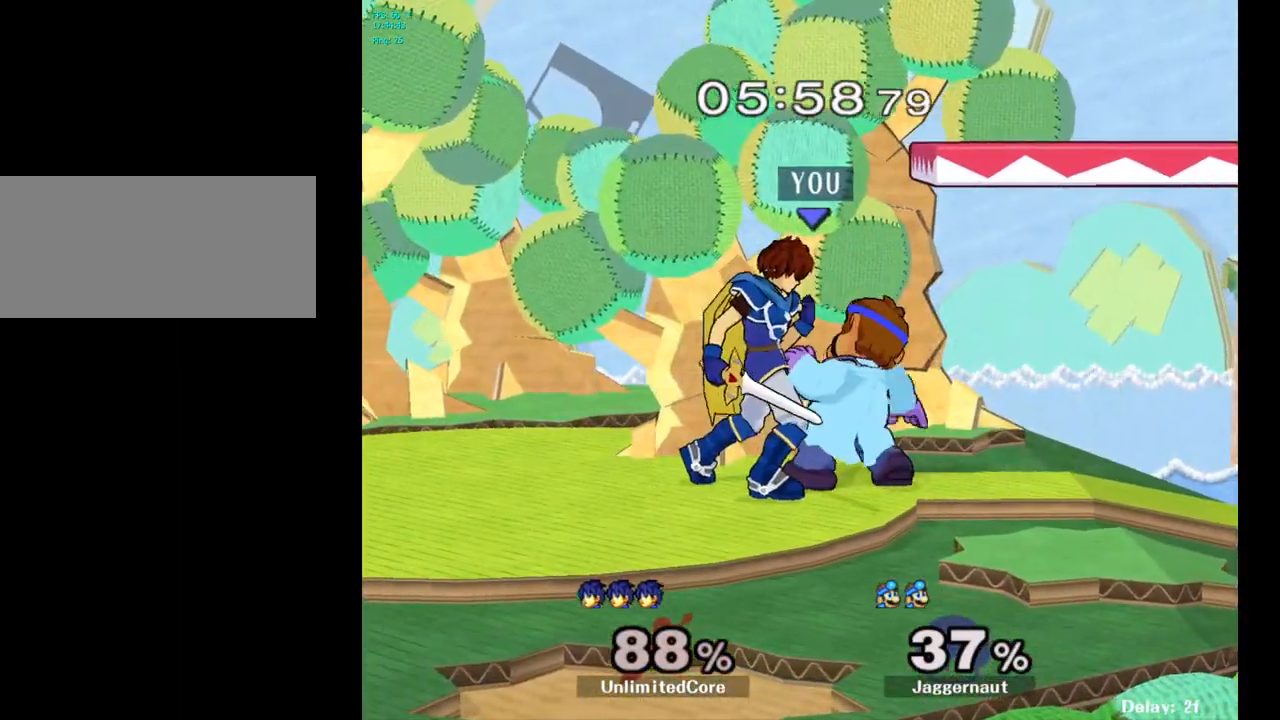
{"buttons": [], "left_stick": "right", "right_stick": "center", "events": [[233, "R1", "up"], [350, "left_stick", "center"], [433, "left_stick", "right"]]}
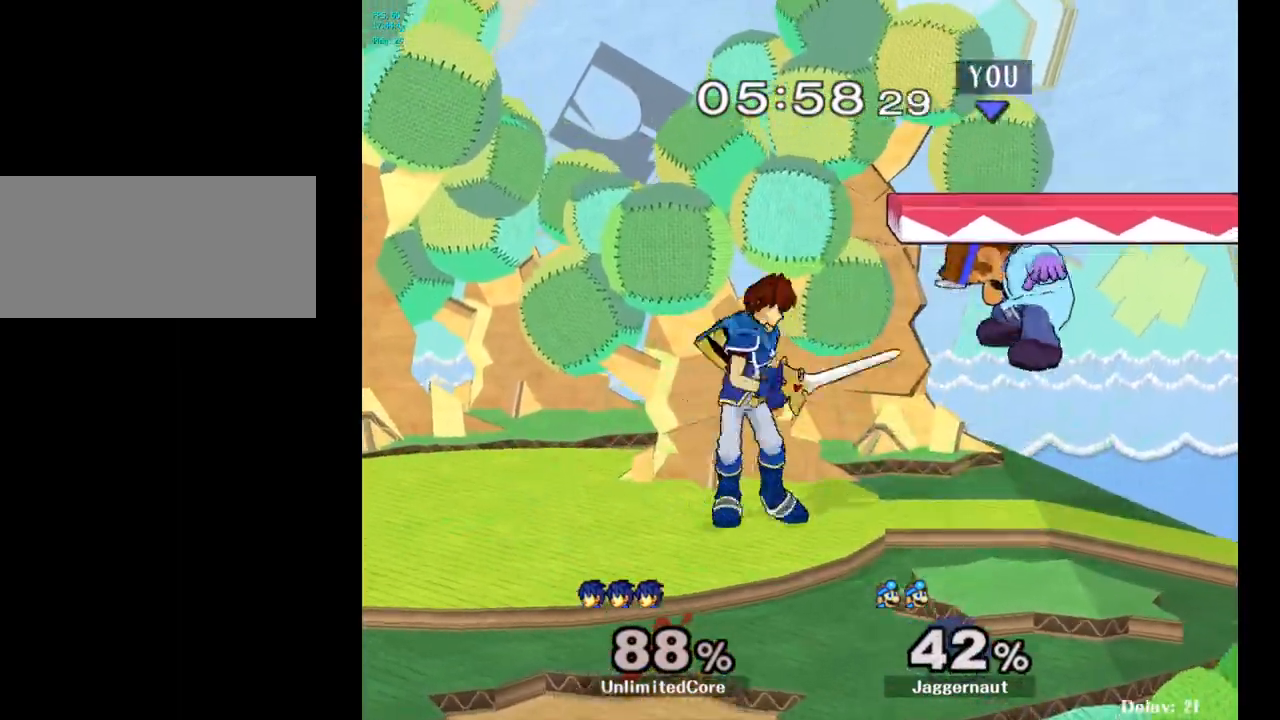
{"buttons": ["R1"], "left_stick": "left", "right_stick": "center", "events": [[67, "left_stick", "center"], [233, "left_stick", "left"], [383, "R1", "down"]]}
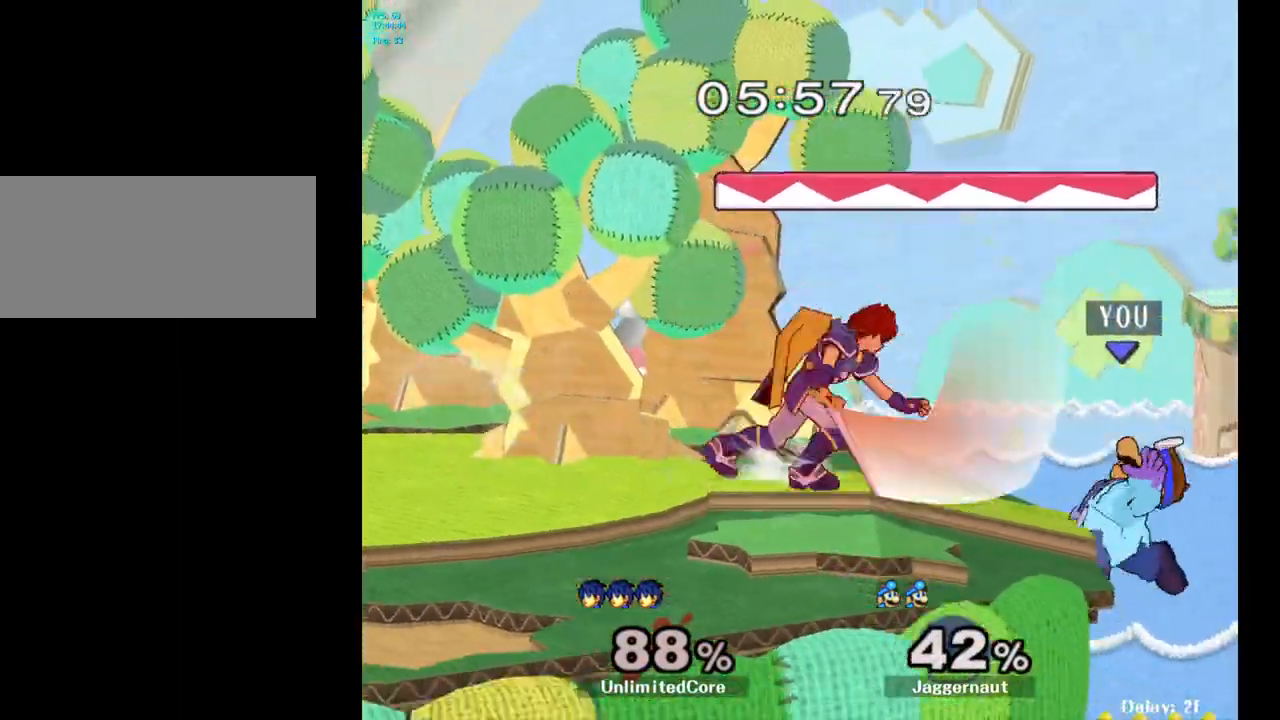
{"buttons": [], "left_stick": "right", "right_stick": "center", "events": [[200, "R1", "up"], [333, "left_stick", "center"], [450, "left_stick", "right"]]}
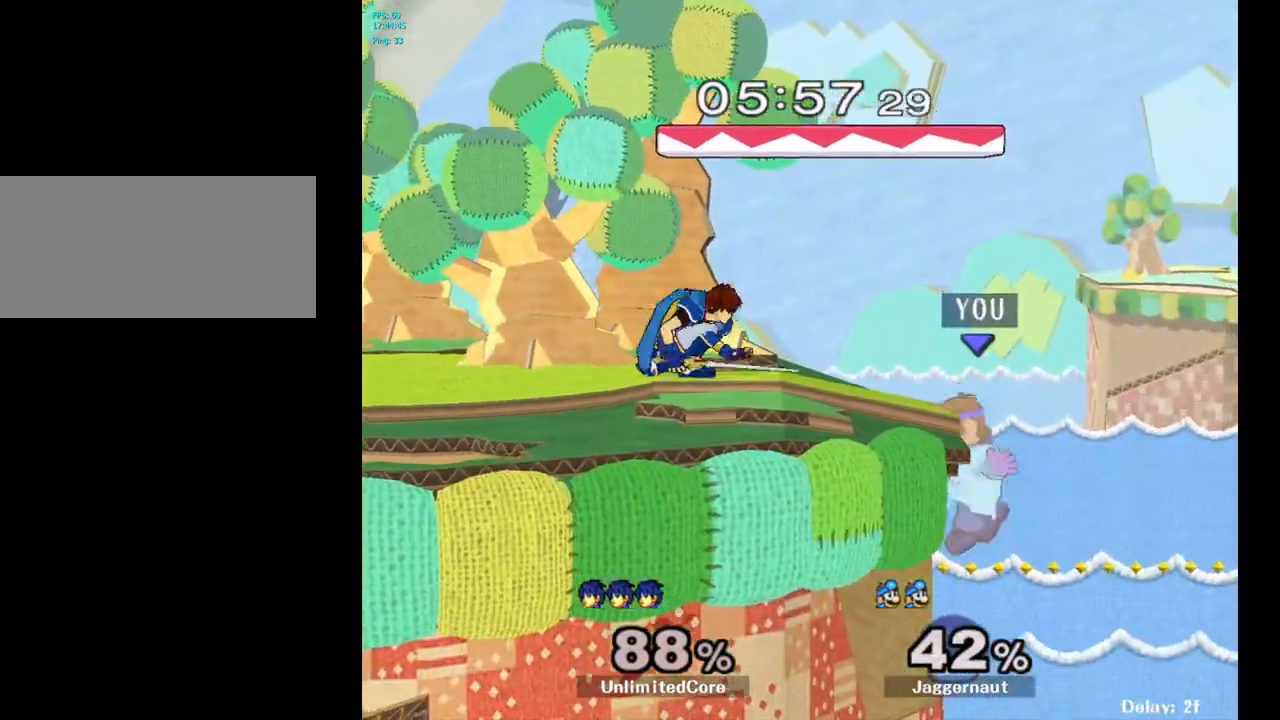
{"buttons": ["R1"], "left_stick": "left", "right_stick": "center", "events": [[17, "left_stick", "left"], [33, "Y", "down"], [150, "left_stick", "down-left"], [167, "R1", "down"], [300, "left_stick", "left"], [333, "Y", "up"]]}
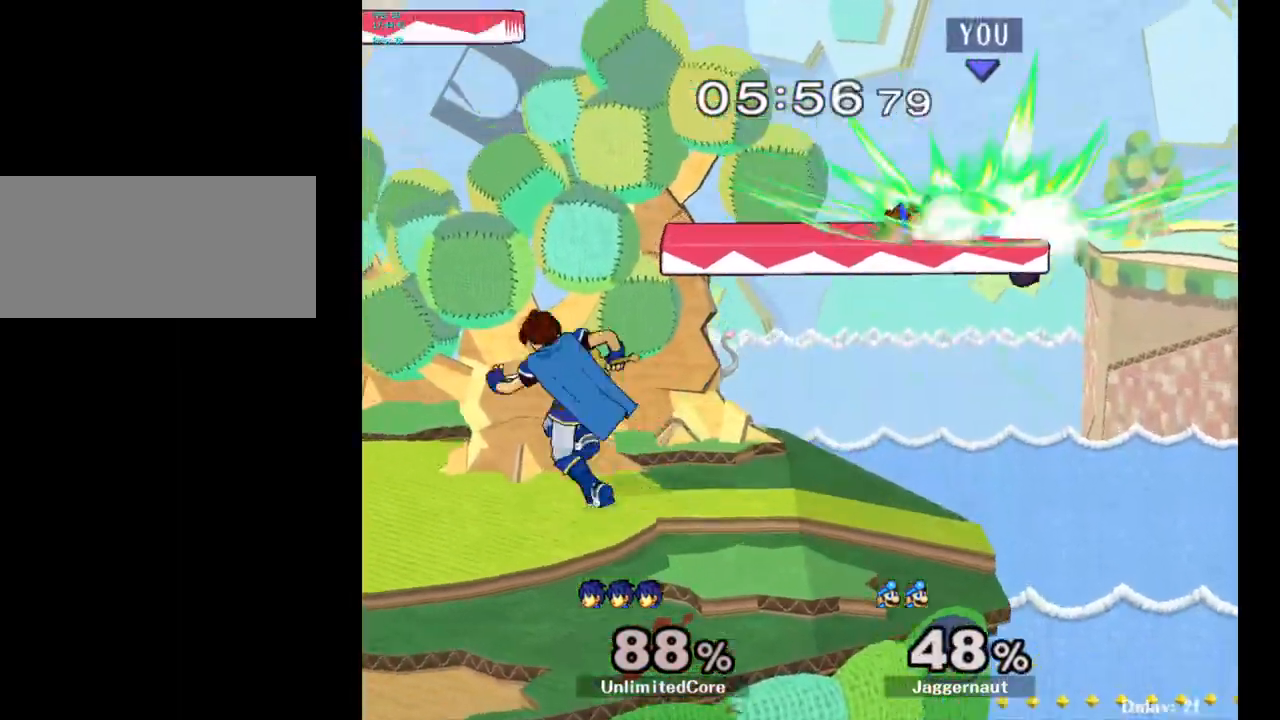
{"buttons": [], "left_stick": "left", "right_stick": "center", "events": [[33, "left_stick", "center"], [100, "R1", "up"], [217, "left_stick", "up"], [300, "left_stick", "center"], [383, "left_stick", "left"]]}
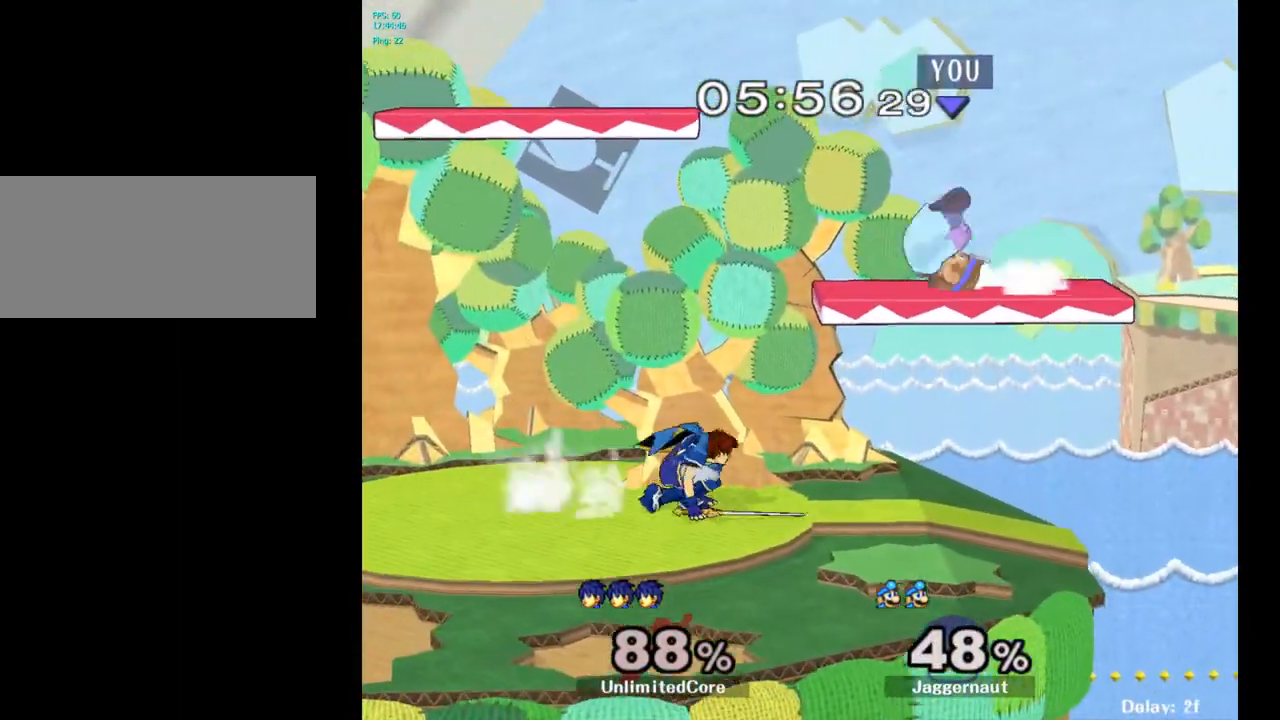
{"buttons": ["R1"], "left_stick": "center", "right_stick": "center", "events": [[133, "R1", "down"], [217, "left_stick", "center"]]}
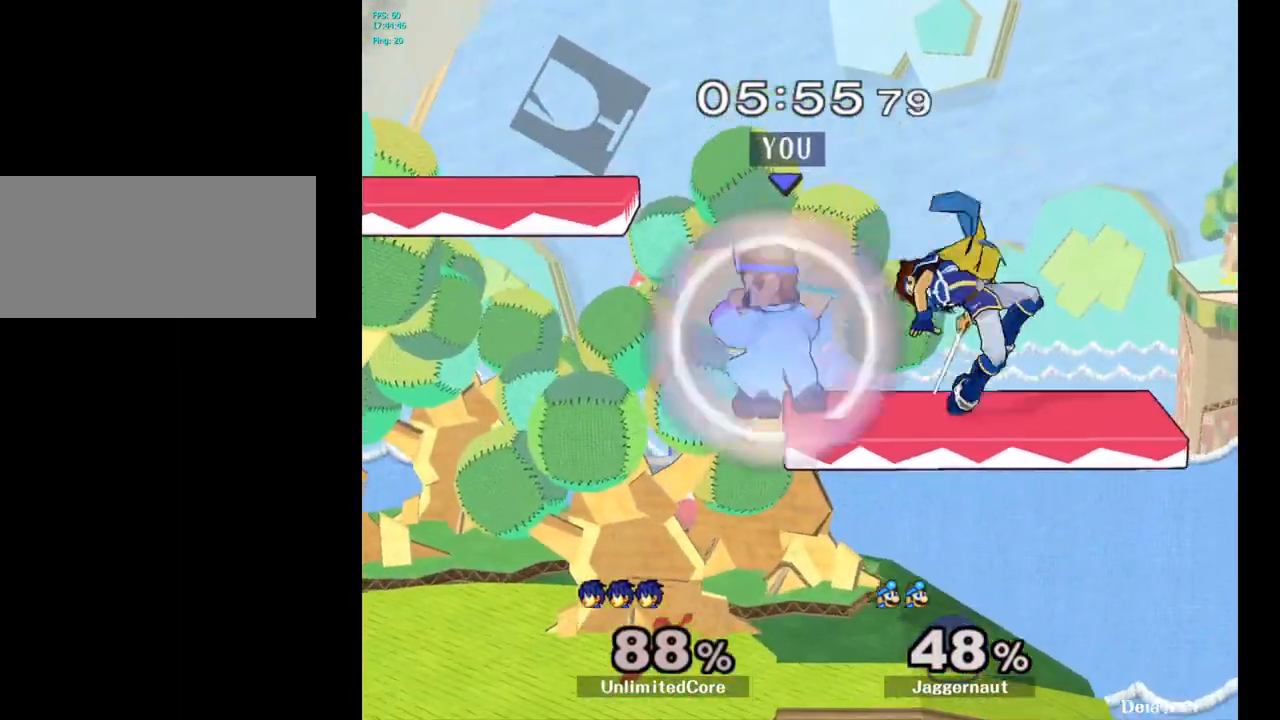
{"buttons": [], "left_stick": "left", "right_stick": "center", "events": [[217, "R1", "up"], [250, "Y", "down"], [250, "left_stick", "right"], [300, "Y", "up"], [467, "left_stick", "left"]]}